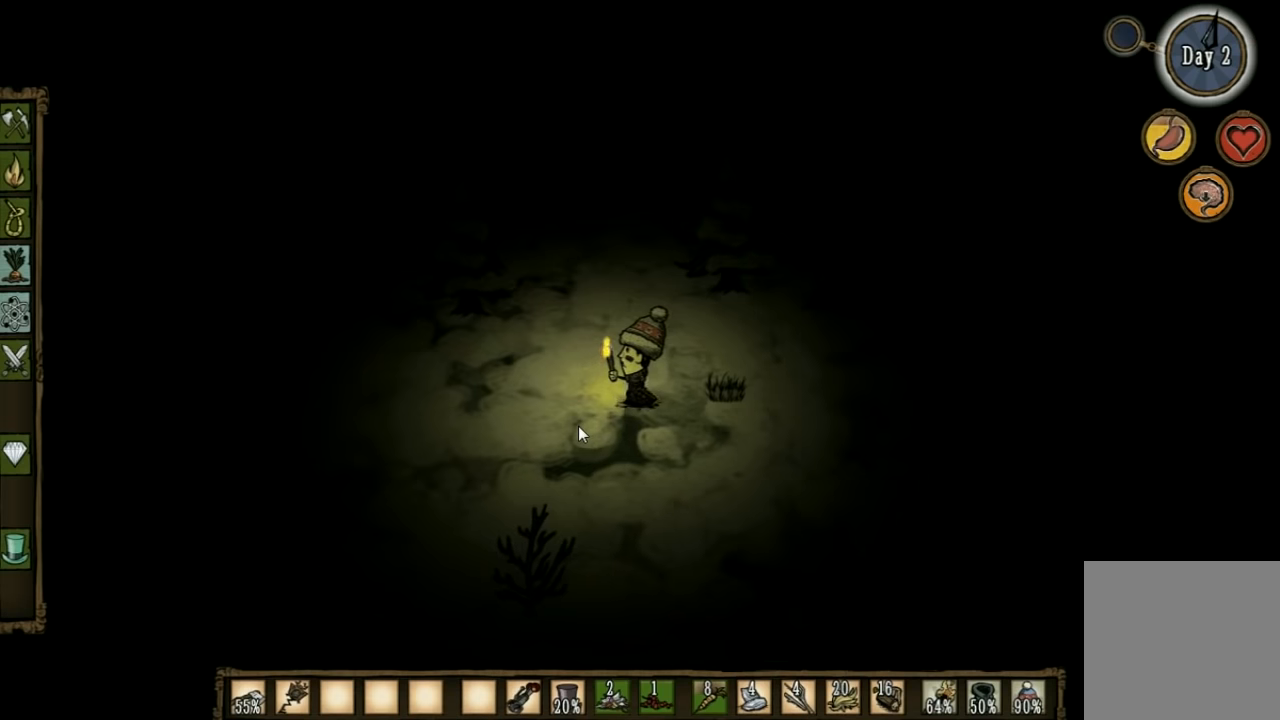
Gameplay with keyboard; each line is a JSON object with the keys held at the frame after it. "events" lists presses ("down") and releases ("up") of "1", "2", "3", "4", "5", "a", "c", "ctrl", "d", "e", "f", "q", "r", "s", "shift", "space", "tab", "v", "w", "x" and "z" between this image and that frame as [ms after this image, input, new state], when the widget could be followed in between. No other keys are recorded. Mouse input is not recorded. Not read: other_keys.
{"keys": ["s"], "events": [[34, "s", "down"]]}
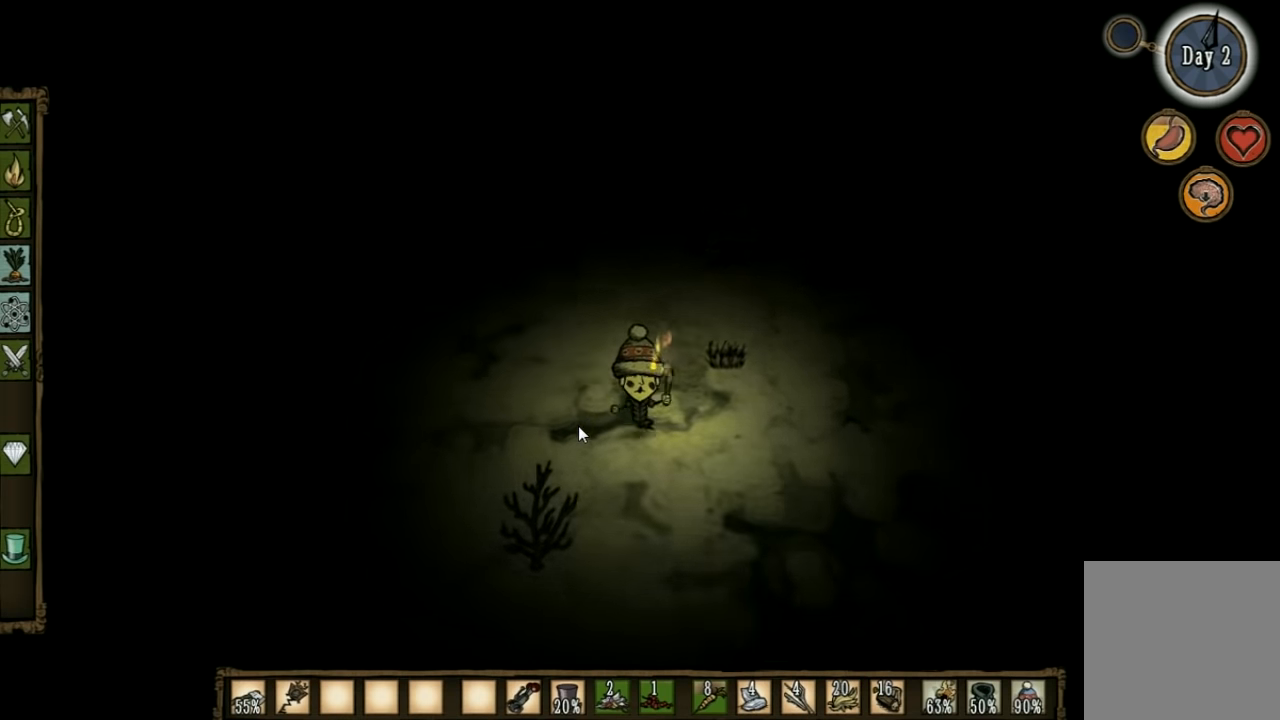
{"keys": ["f"], "events": [[34, "a", "down"], [334, "f", "down"], [367, "a", "up"], [400, "s", "up"]]}
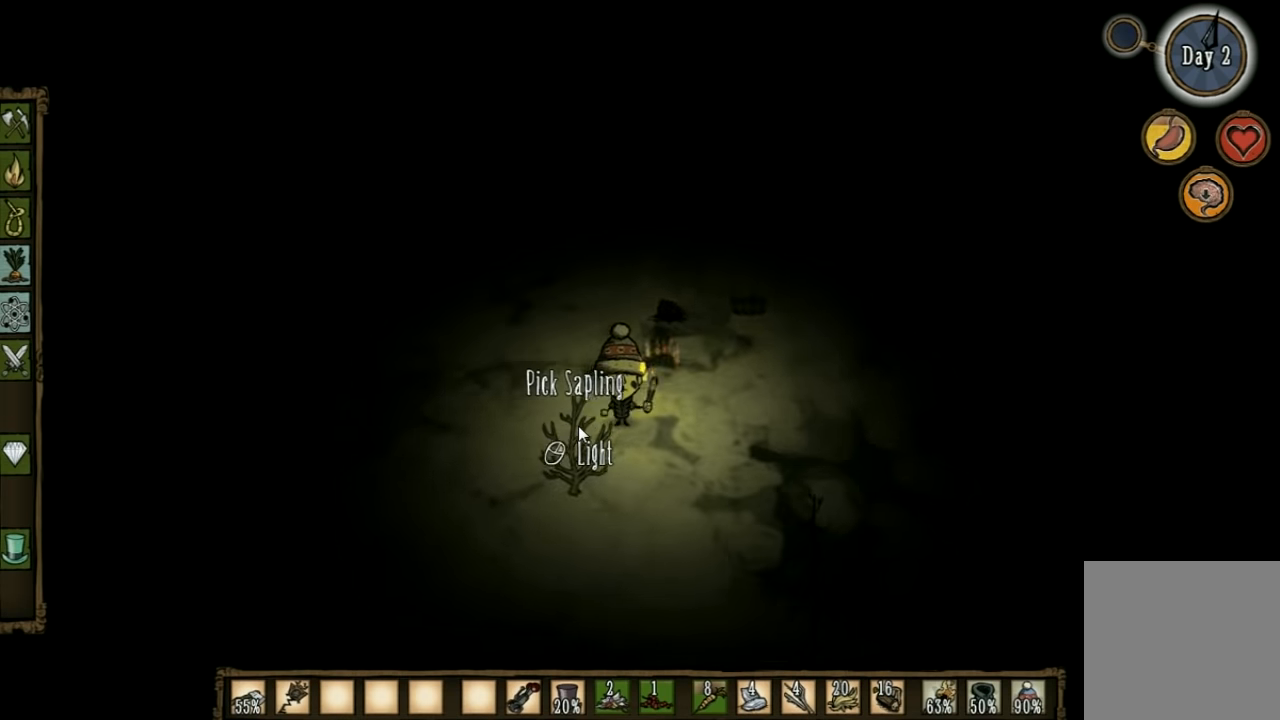
{"keys": [], "events": [[134, "e", "down"], [267, "e", "up"], [367, "f", "up"]]}
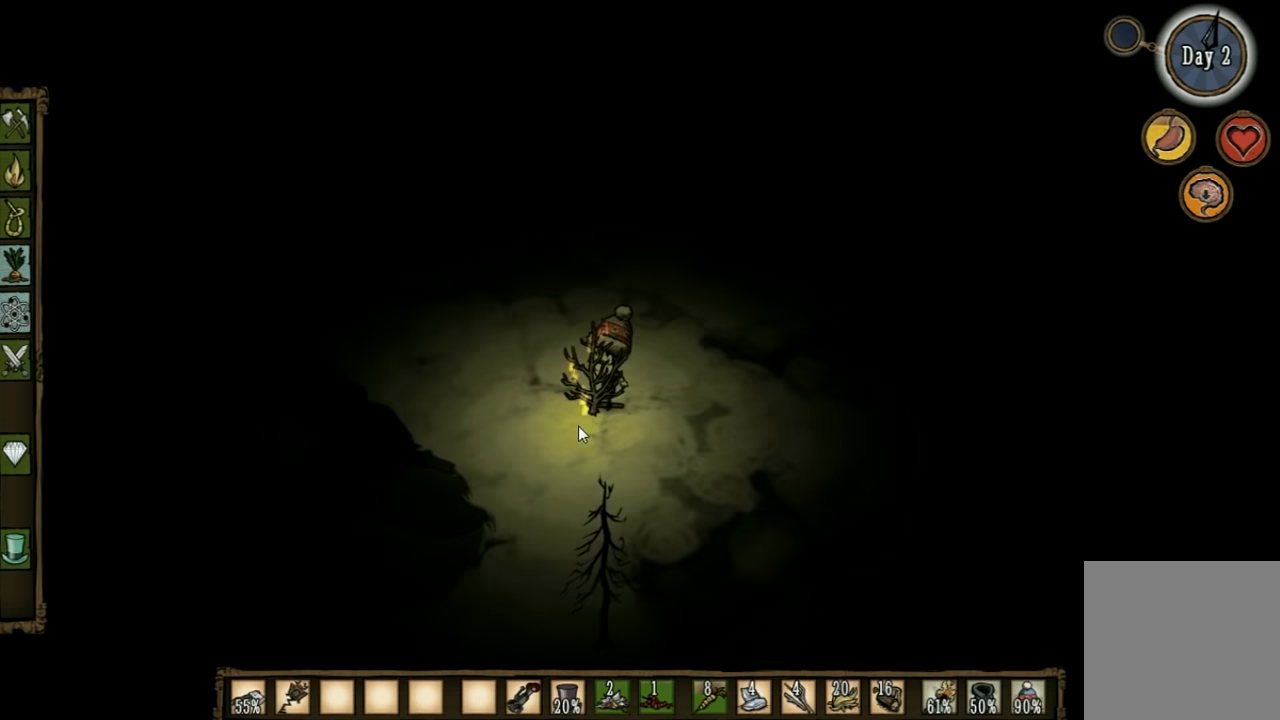
{"keys": [], "events": []}
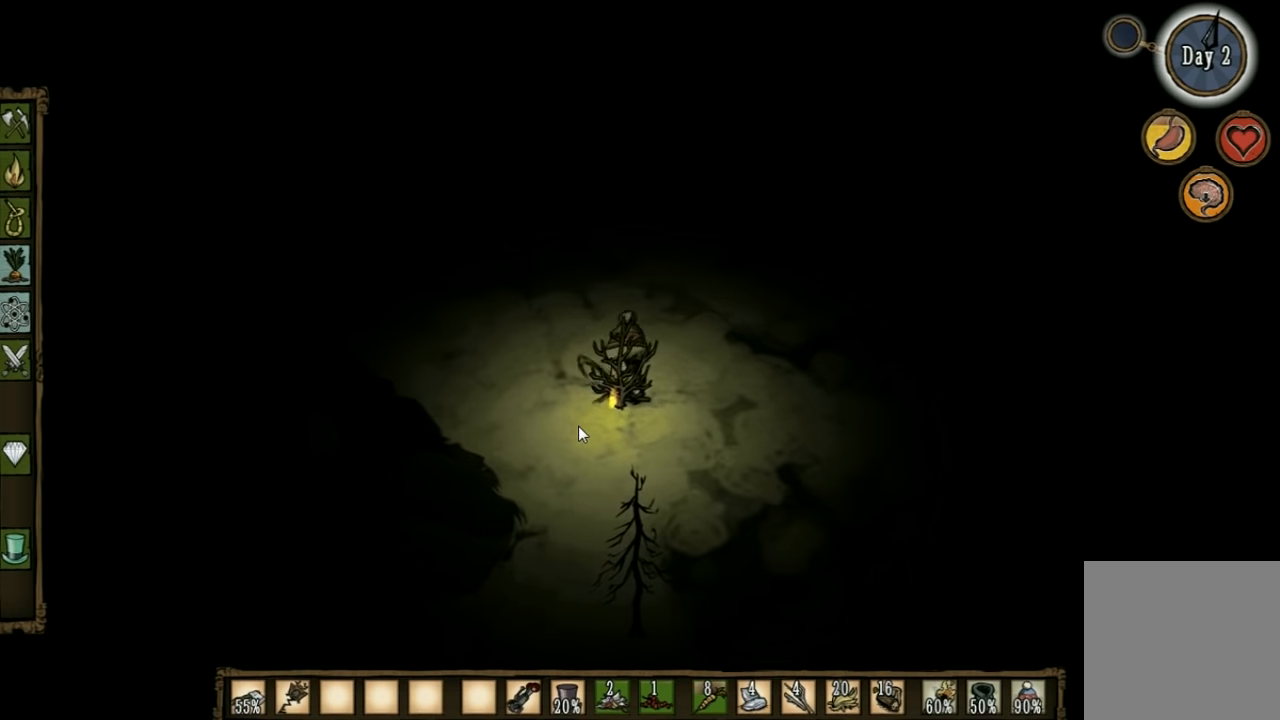
{"keys": ["w"], "events": [[467, "w", "down"]]}
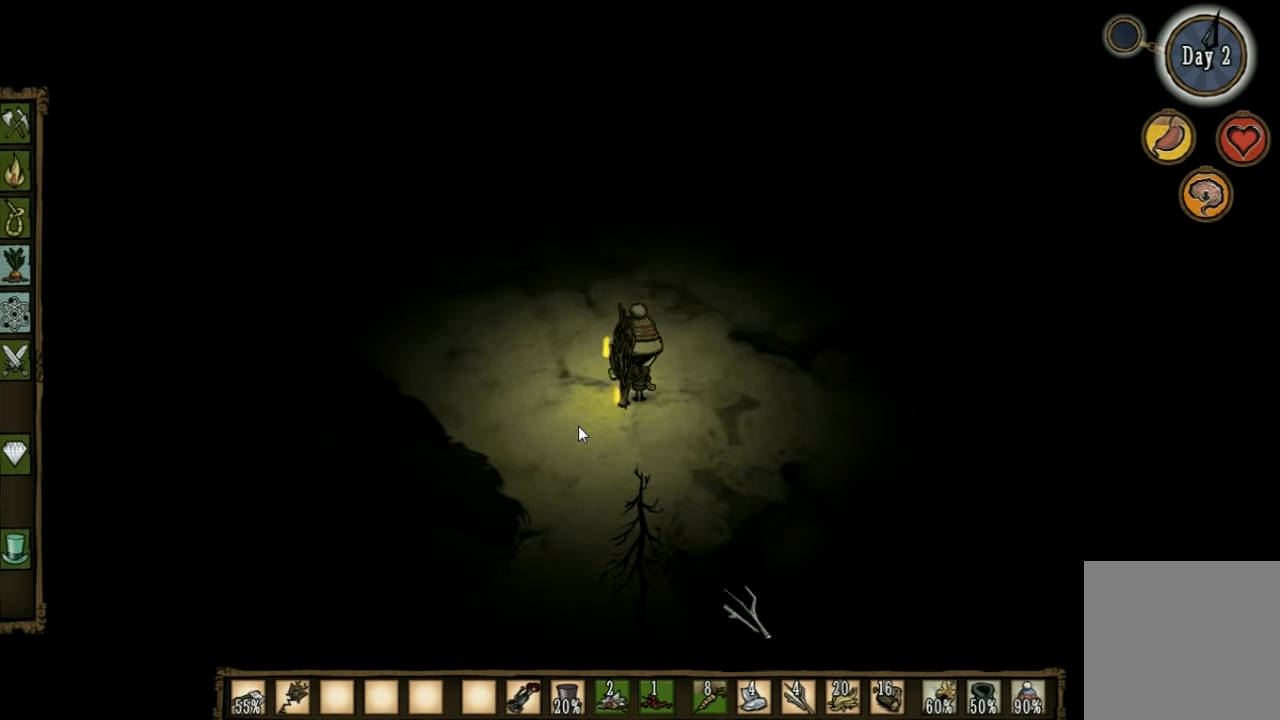
{"keys": ["w"], "events": []}
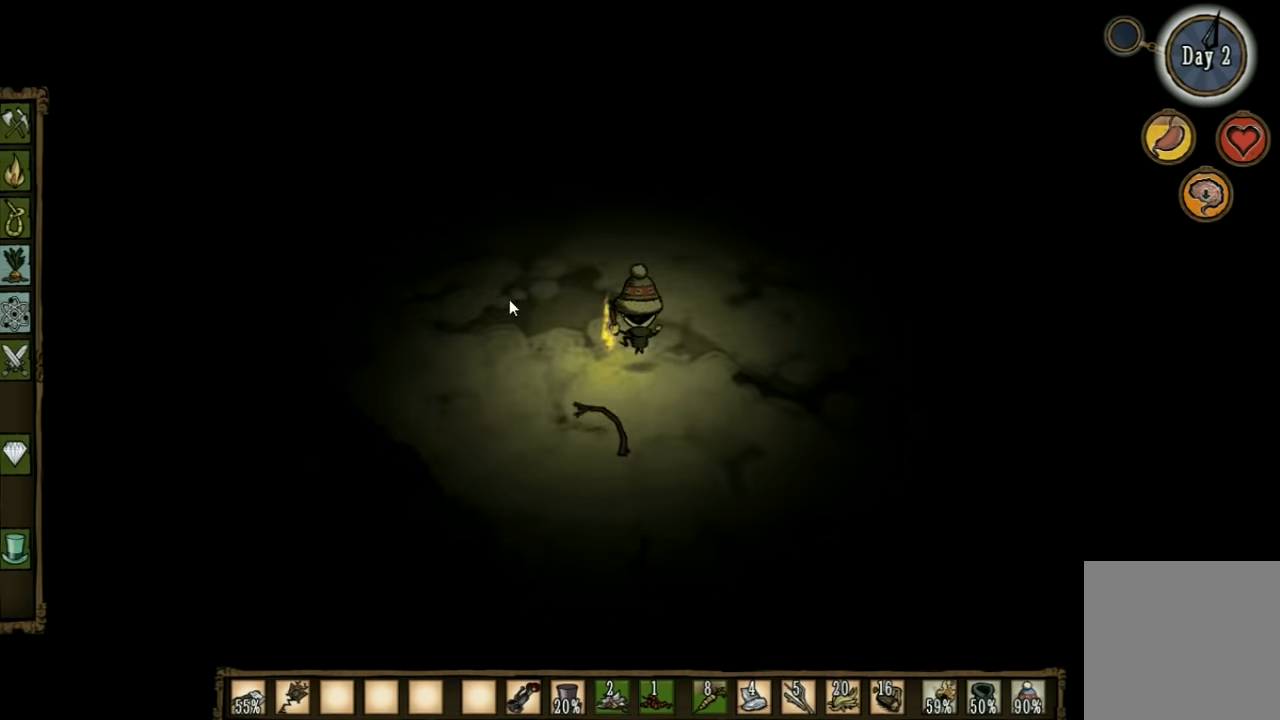
{"keys": ["w"], "events": []}
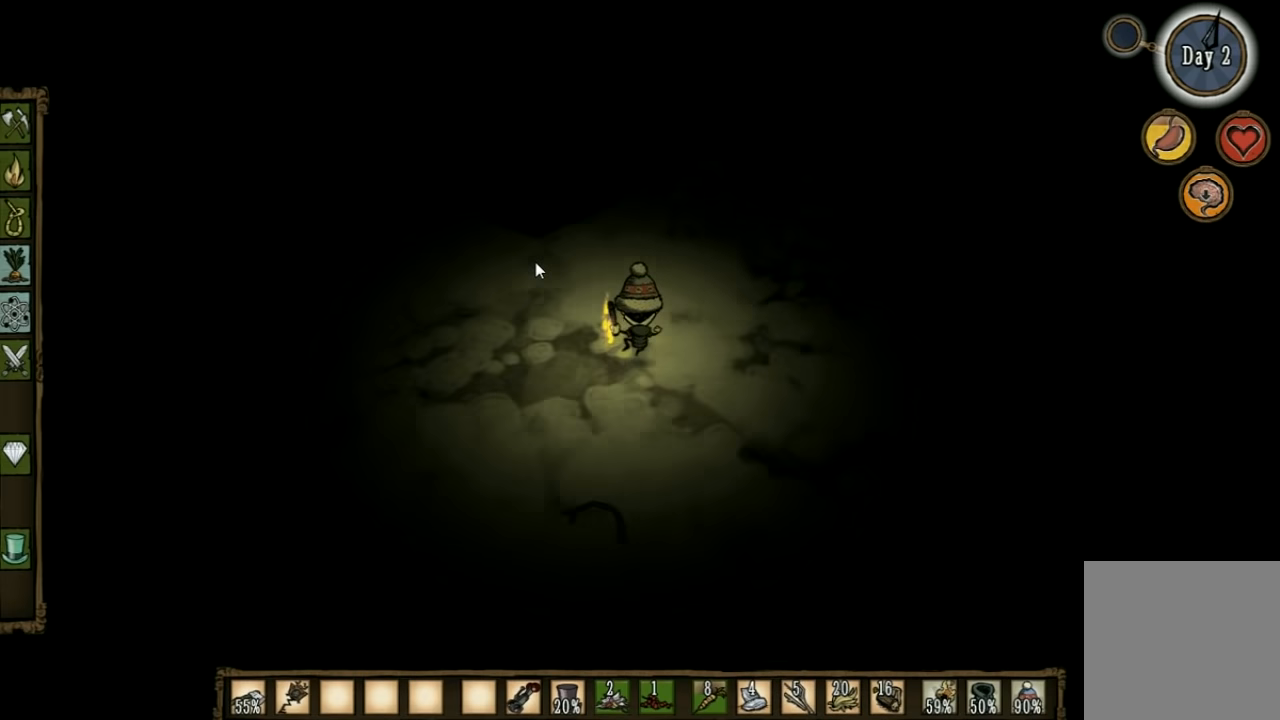
{"keys": ["w"], "events": []}
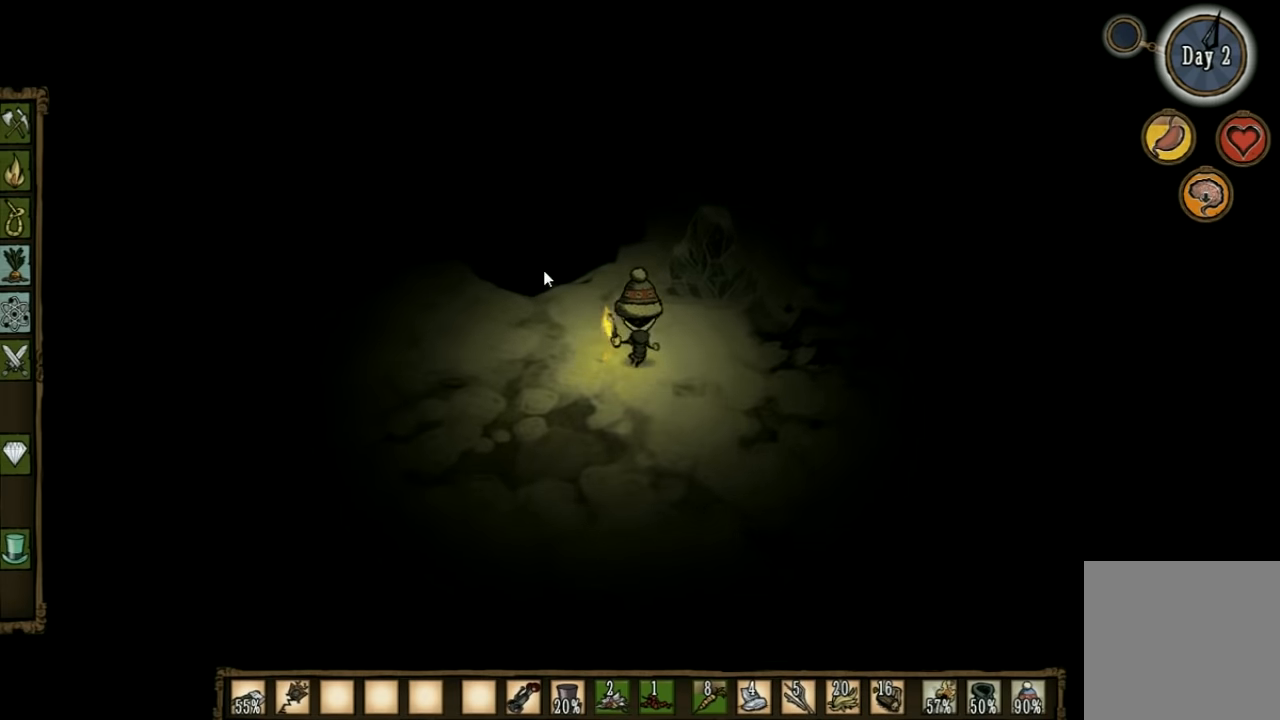
{"keys": ["d", "w"], "events": [[267, "d", "down"]]}
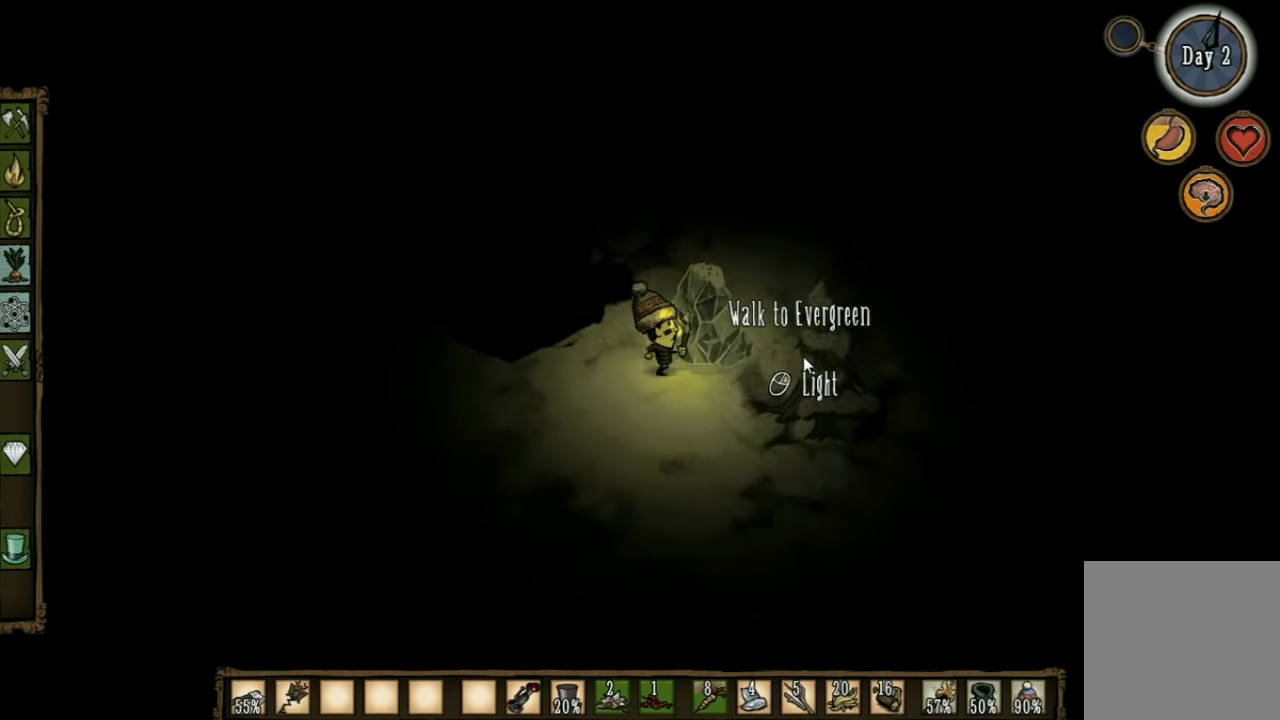
{"keys": ["d", "w"], "events": []}
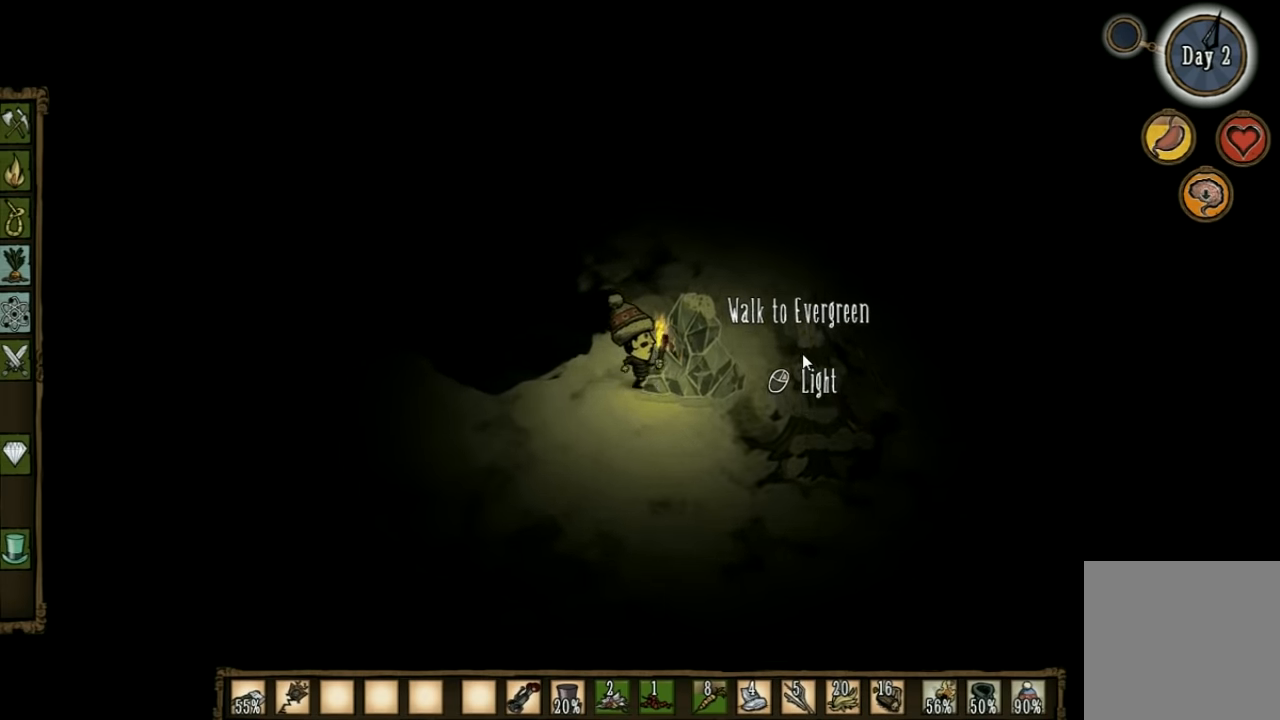
{"keys": ["d", "w"], "events": [[67, "d", "up"], [333, "d", "down"]]}
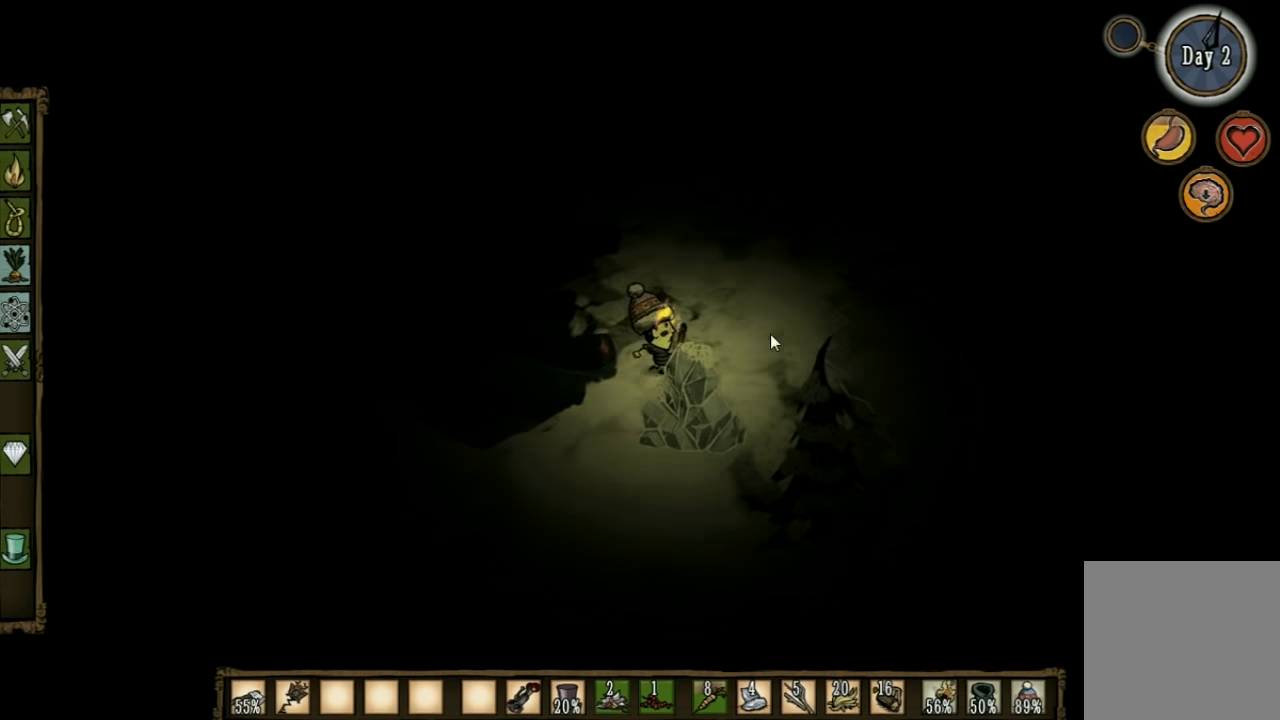
{"keys": ["w"], "events": [[400, "d", "up"]]}
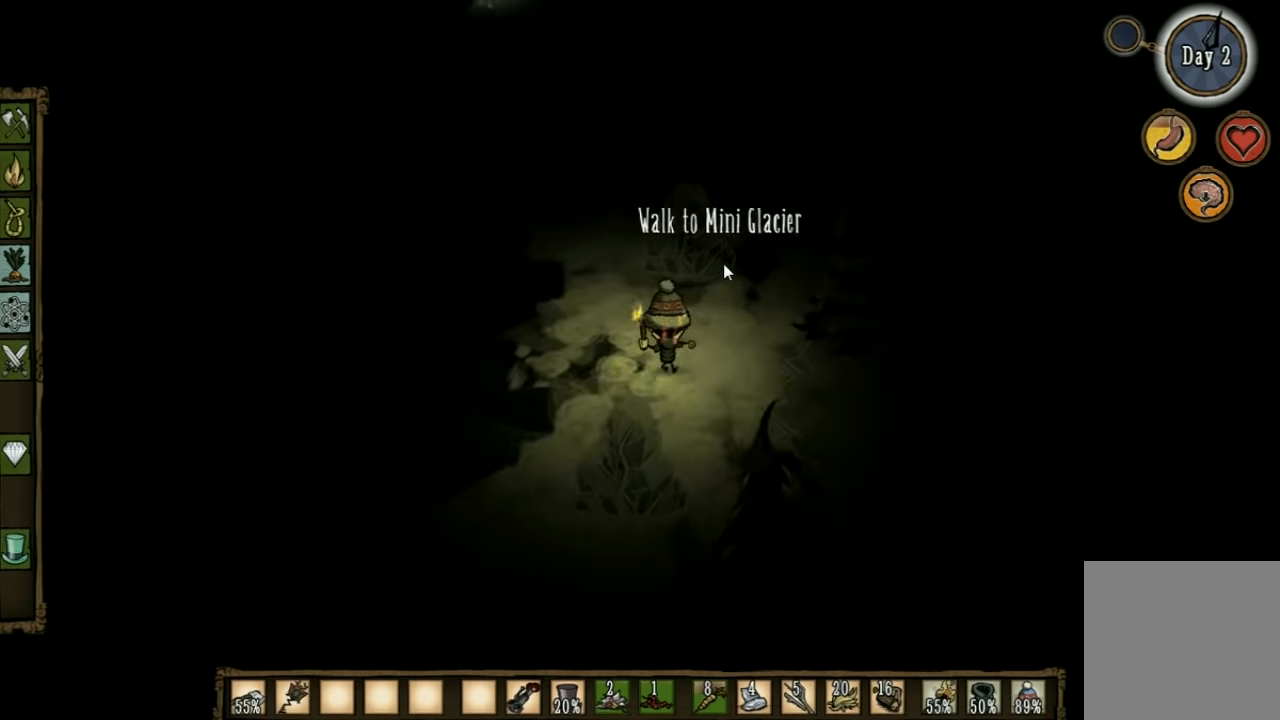
{"keys": ["w"], "events": [[333, "q", "down"], [433, "q", "up"]]}
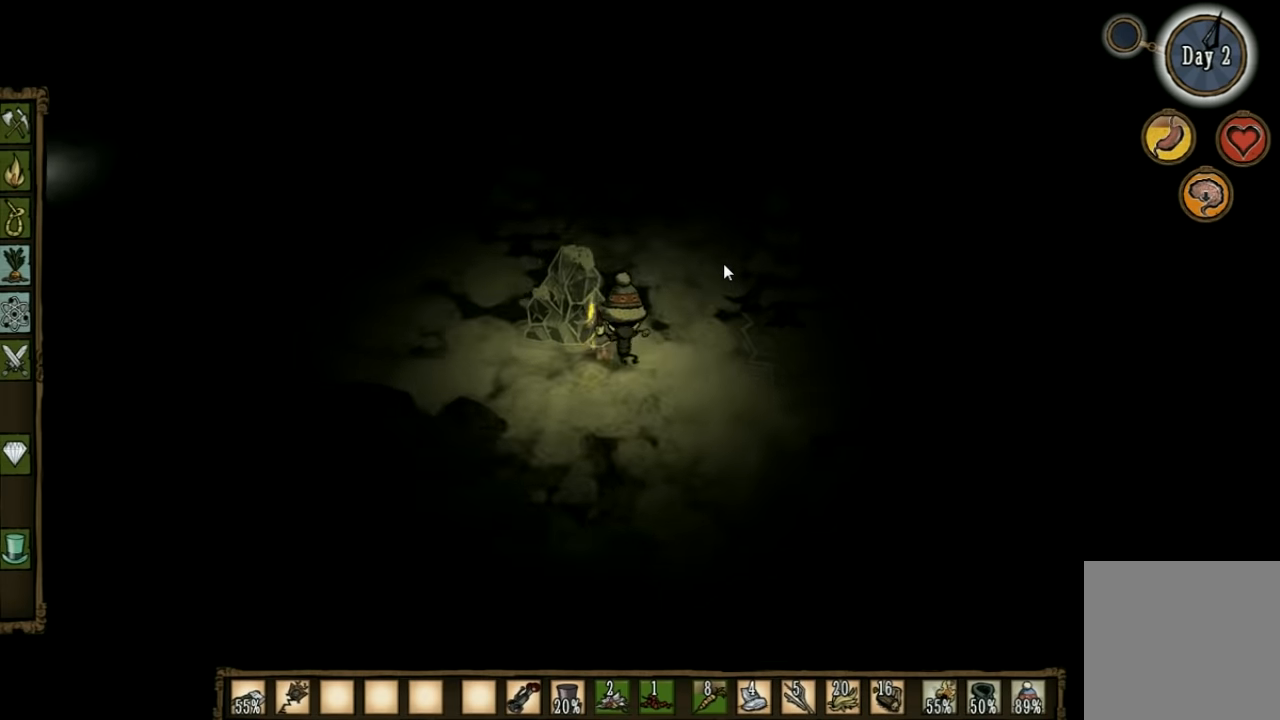
{"keys": ["a", "w"], "events": [[367, "a", "down"]]}
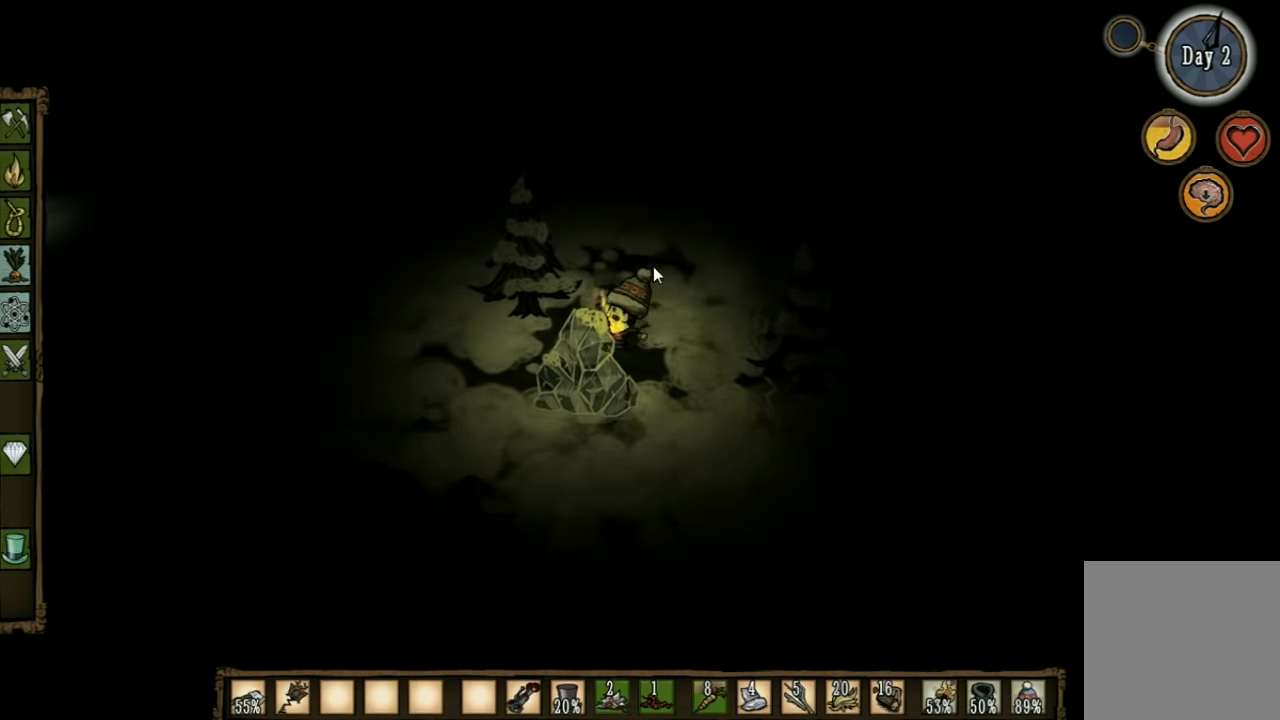
{"keys": ["w"], "events": [[467, "a", "up"]]}
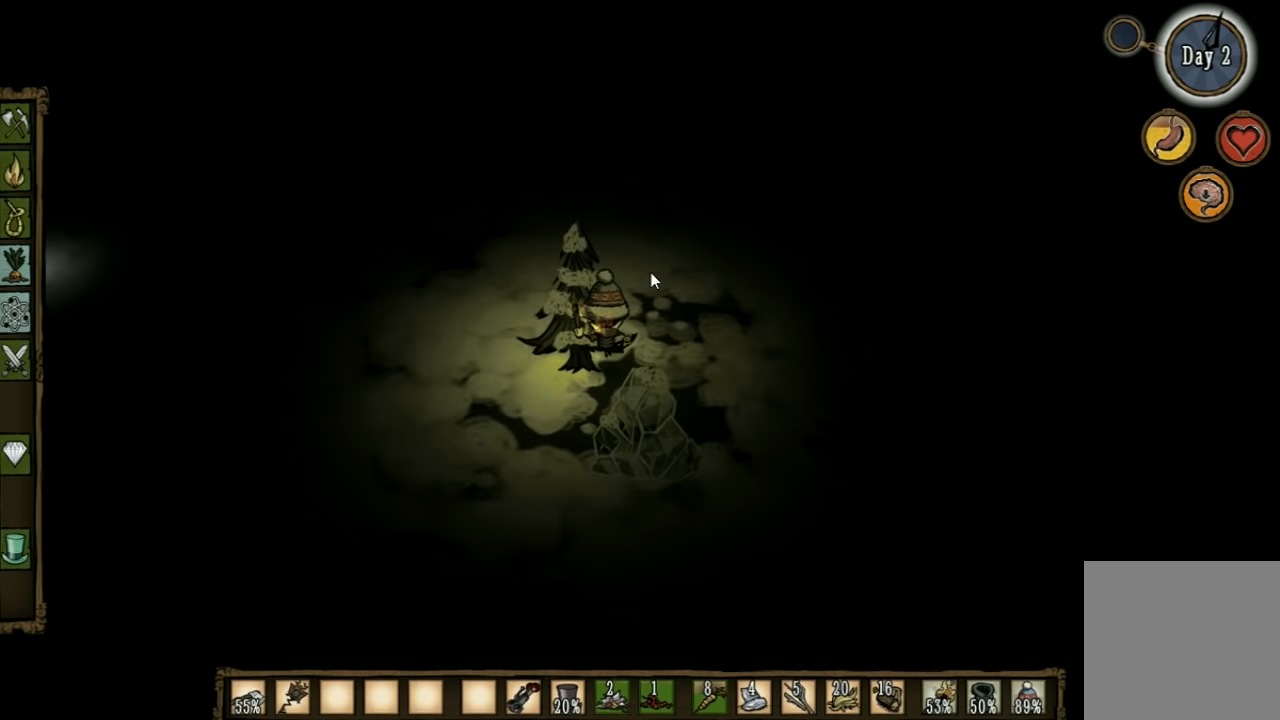
{"keys": ["d"], "events": [[100, "d", "down"], [333, "w", "up"]]}
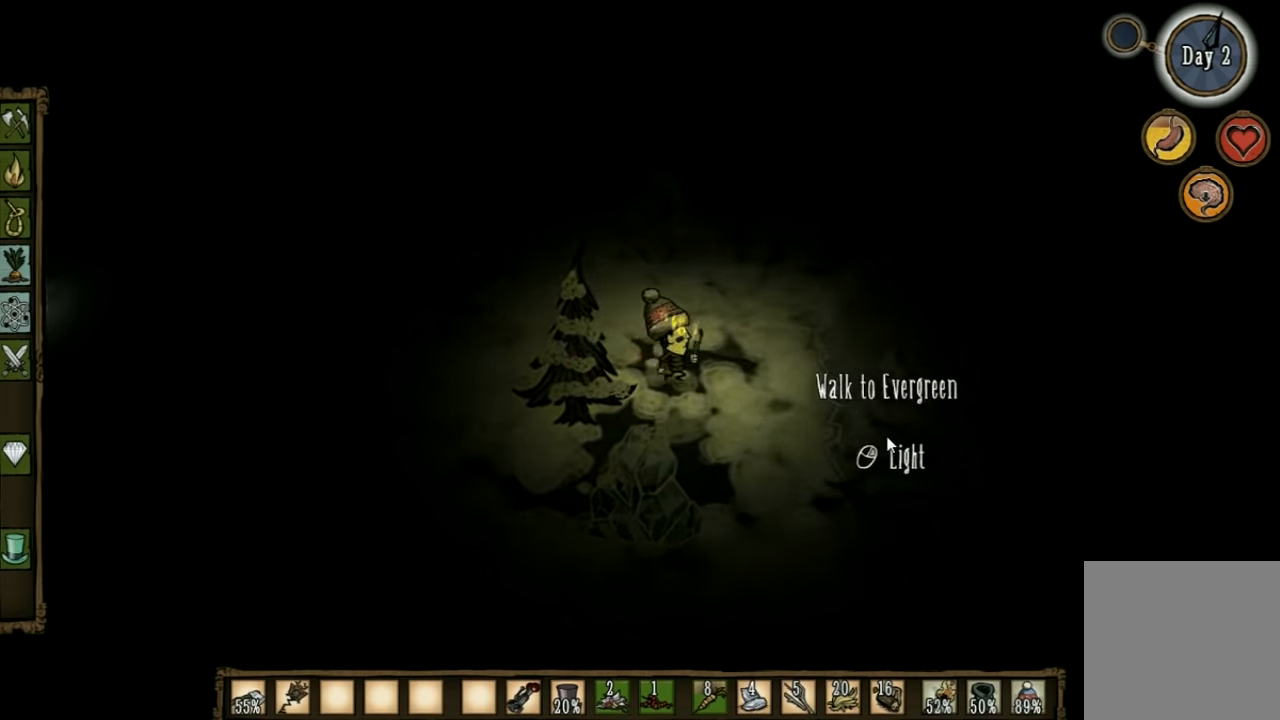
{"keys": [], "events": [[133, "w", "down"], [200, "d", "up"], [500, "w", "up"]]}
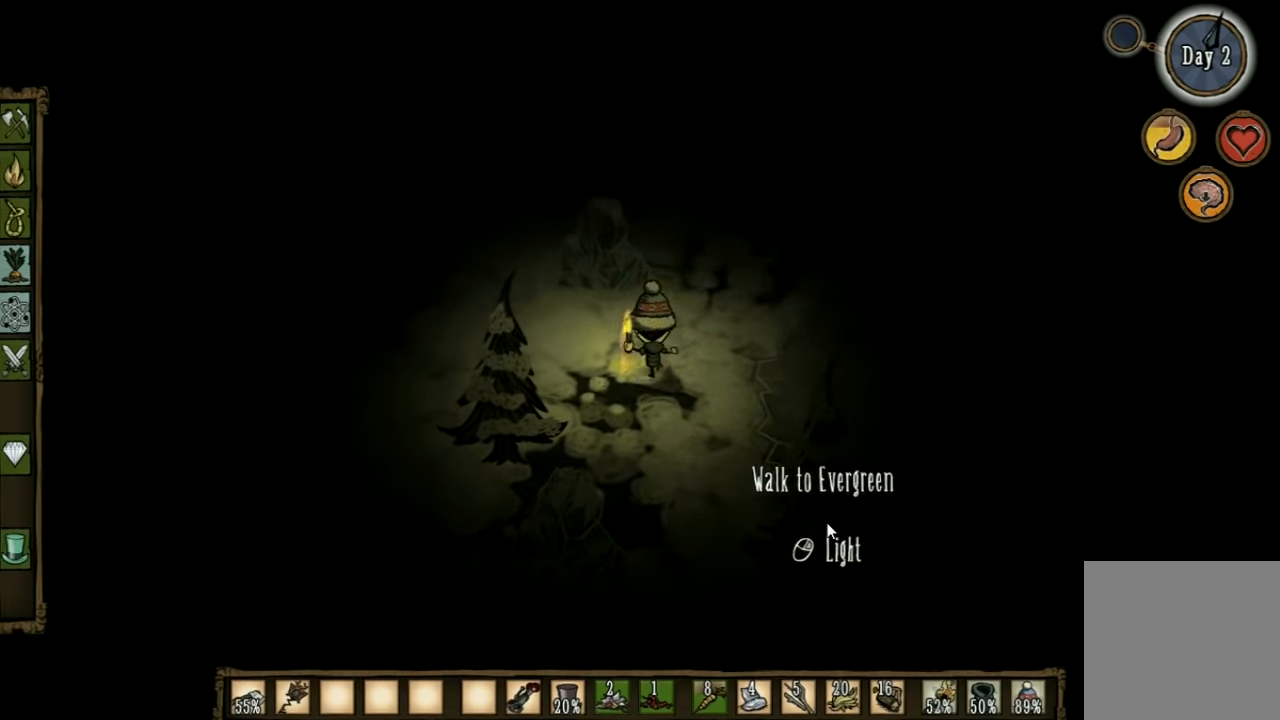
{"keys": [], "events": [[133, "tab", "down"], [233, "tab", "up"]]}
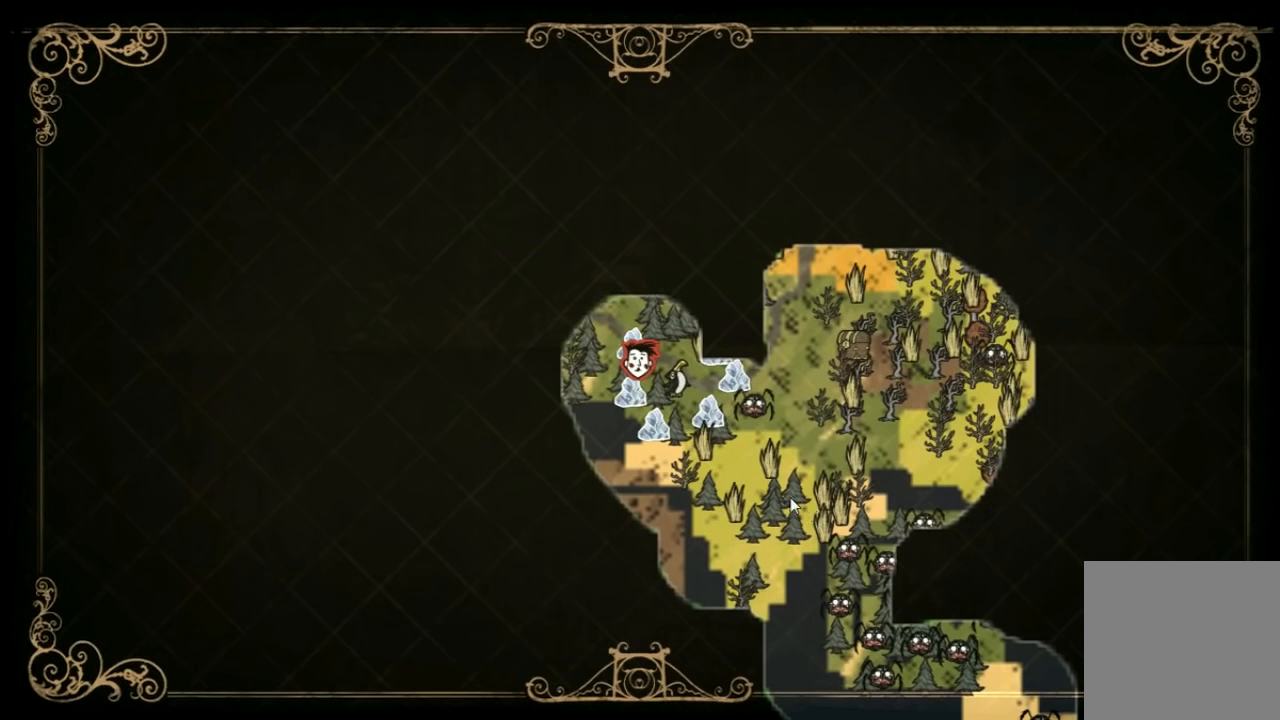
{"keys": [], "events": []}
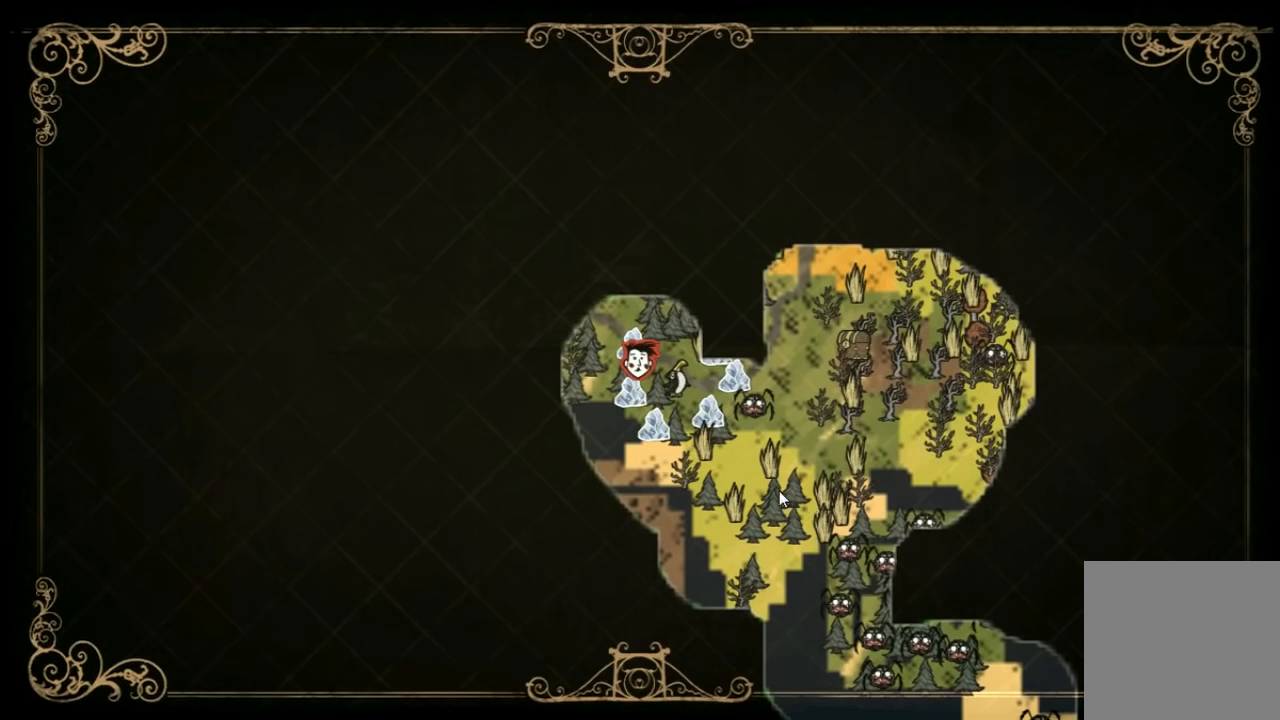
{"keys": [], "events": []}
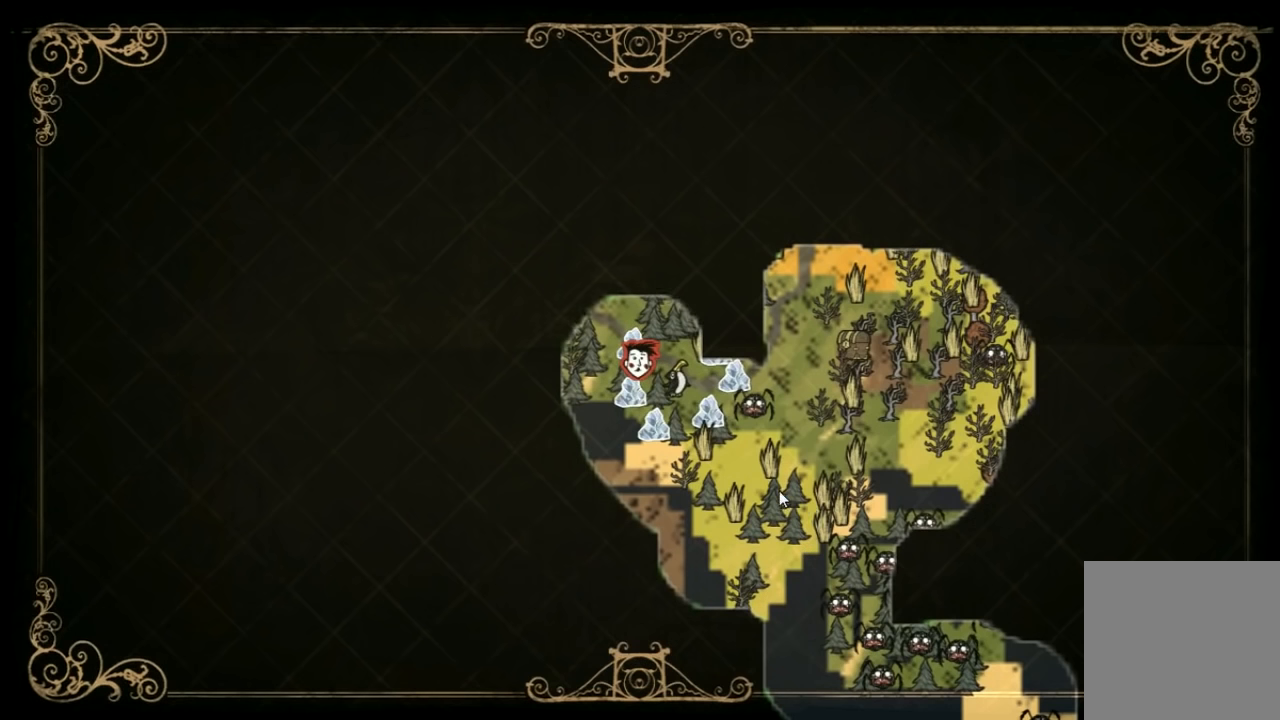
{"keys": ["a"], "events": [[200, "tab", "down"], [300, "tab", "up"], [433, "a", "down"]]}
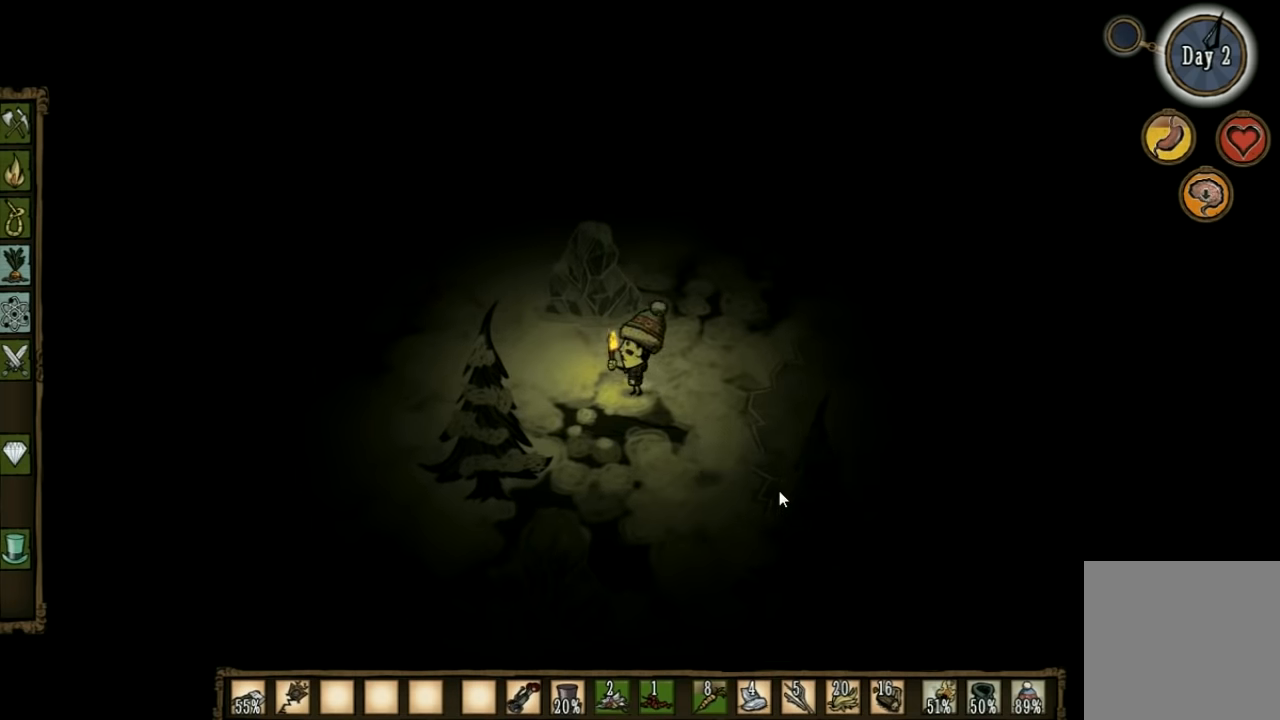
{"keys": ["a", "w"], "events": [[233, "e", "down"], [266, "w", "down"], [333, "e", "up"]]}
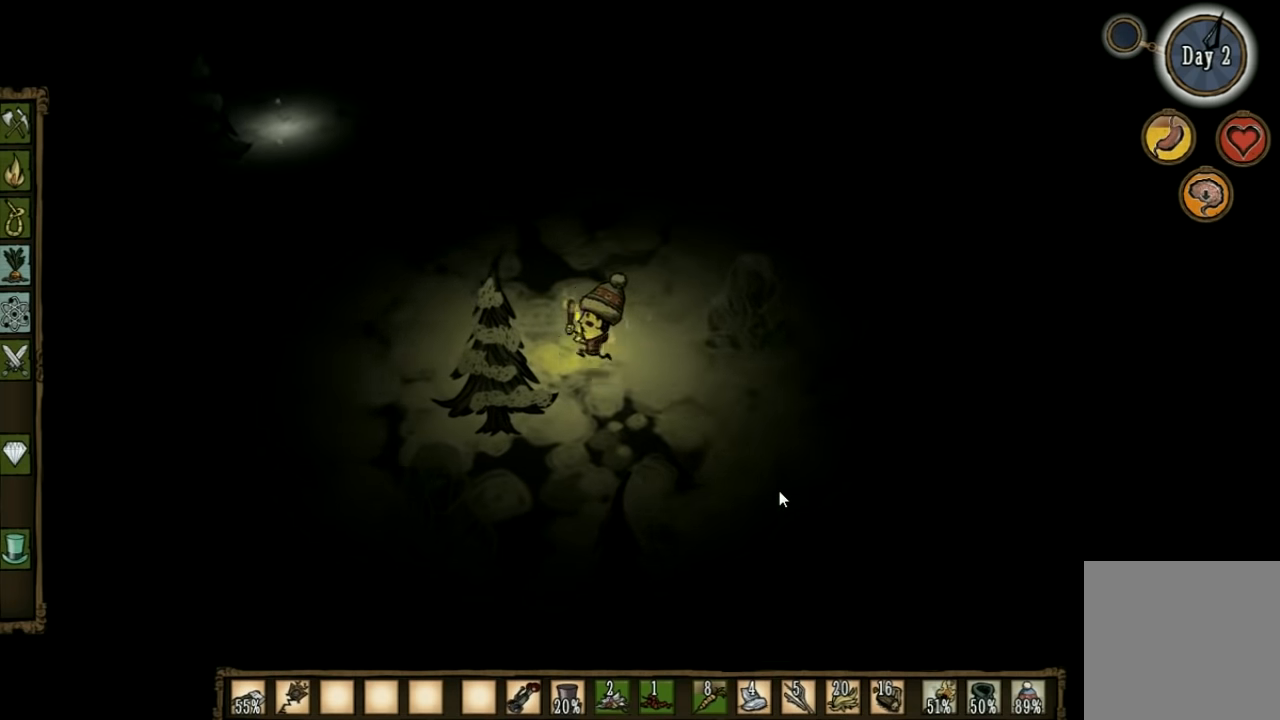
{"keys": ["a", "w"], "events": []}
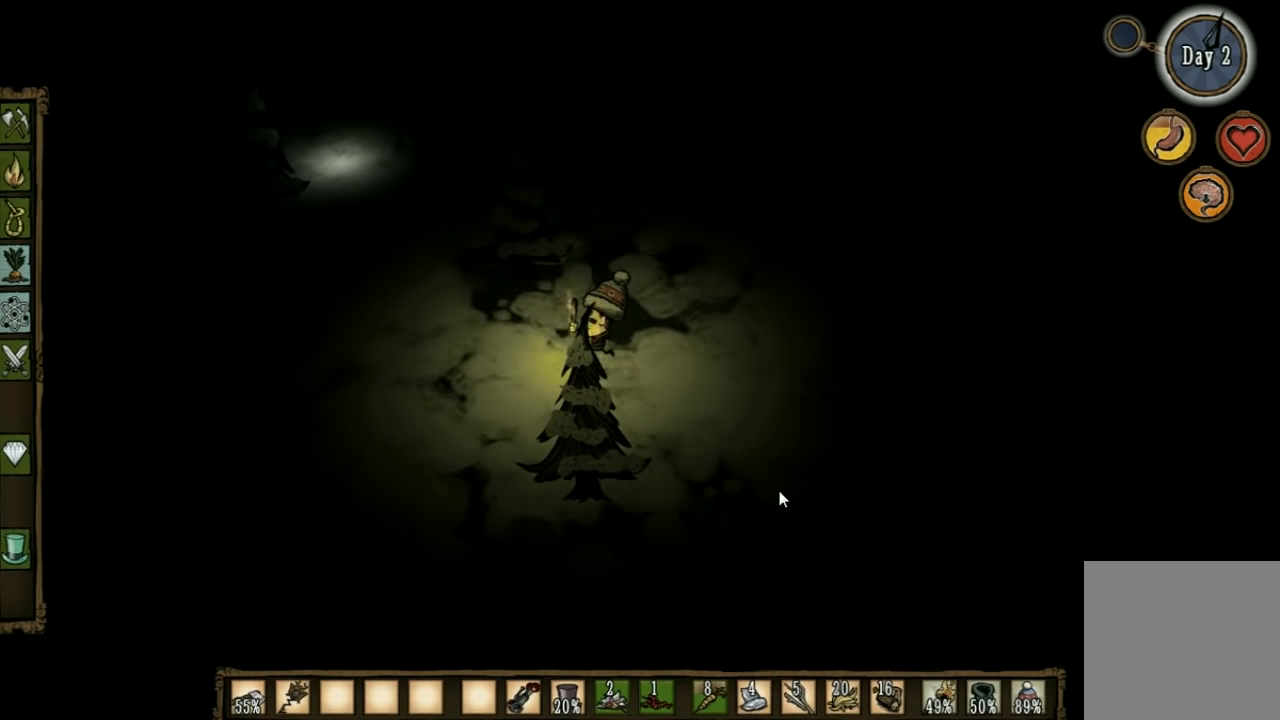
{"keys": ["a", "w"], "events": []}
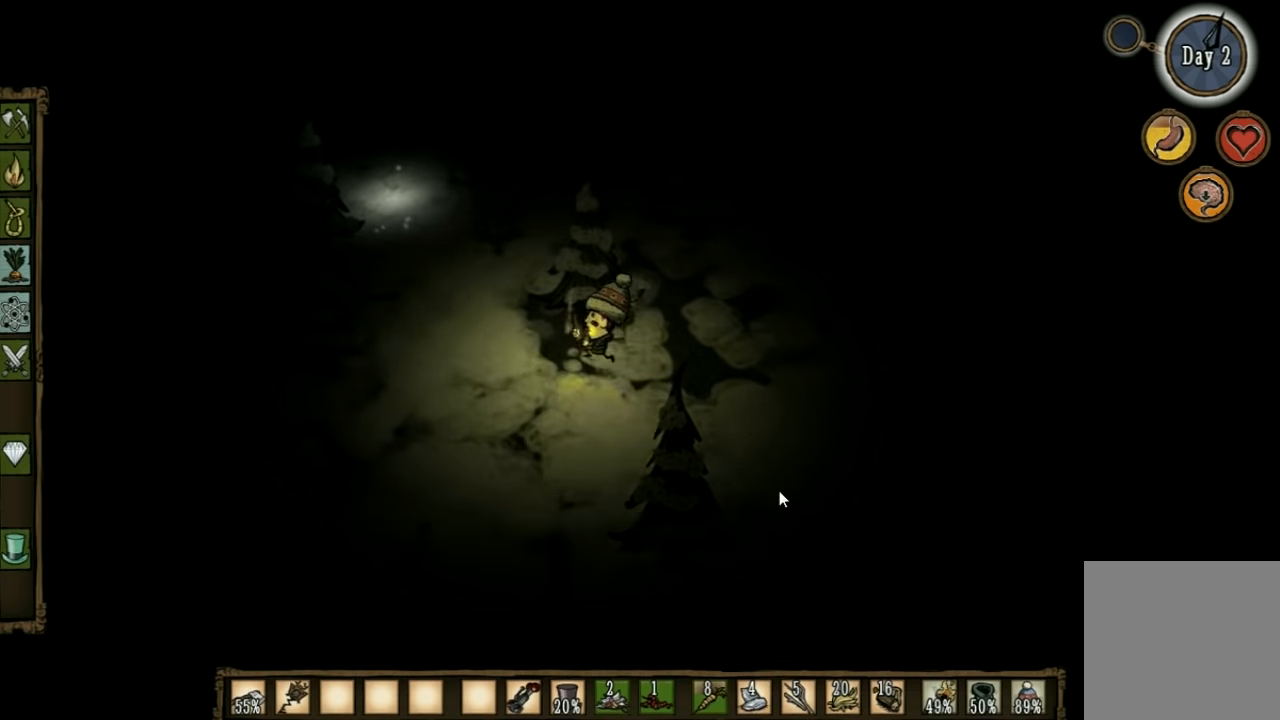
{"keys": ["a", "w"], "events": []}
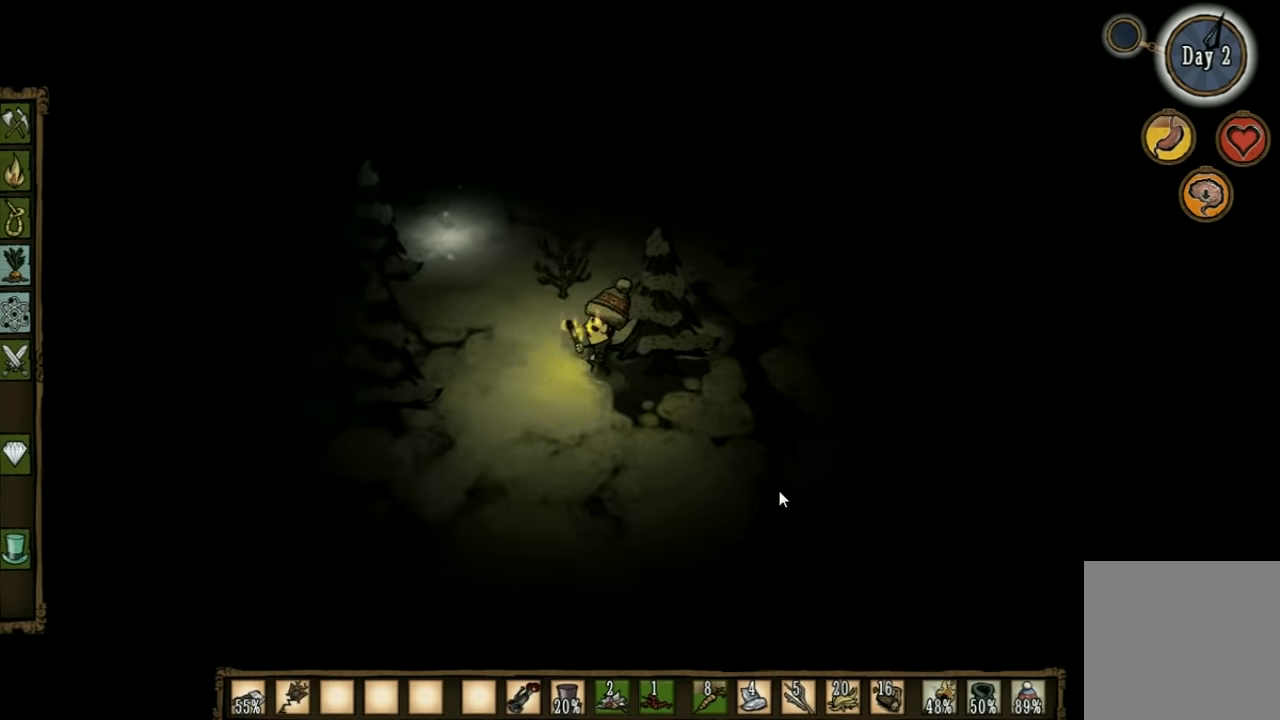
{"keys": ["f", "w"], "events": [[300, "a", "up"], [433, "f", "down"]]}
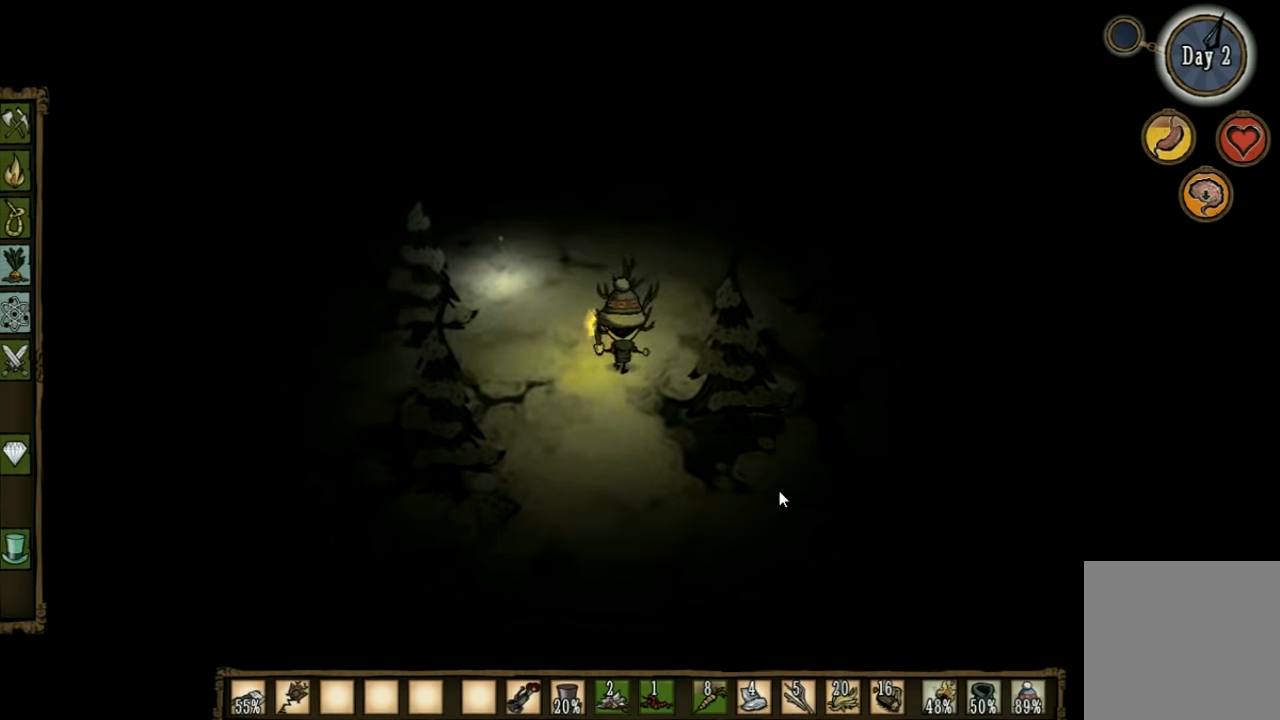
{"keys": [], "events": [[33, "w", "up"], [500, "f", "up"]]}
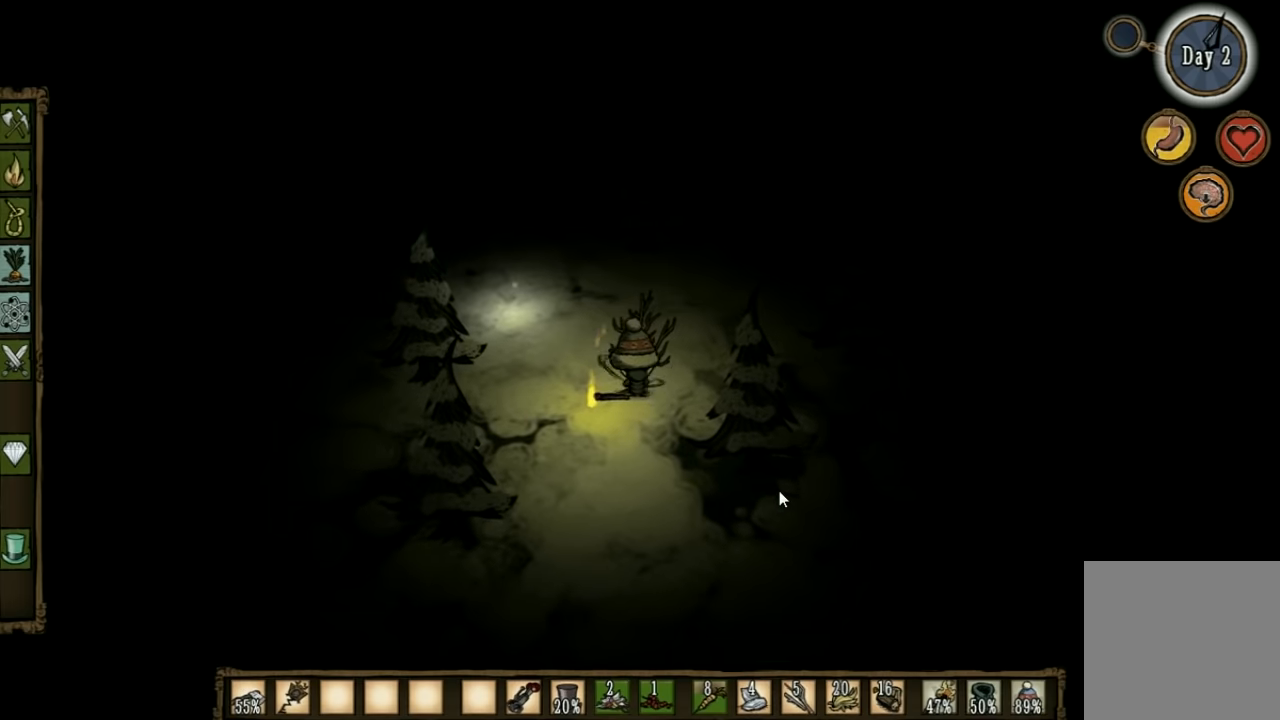
{"keys": [], "events": []}
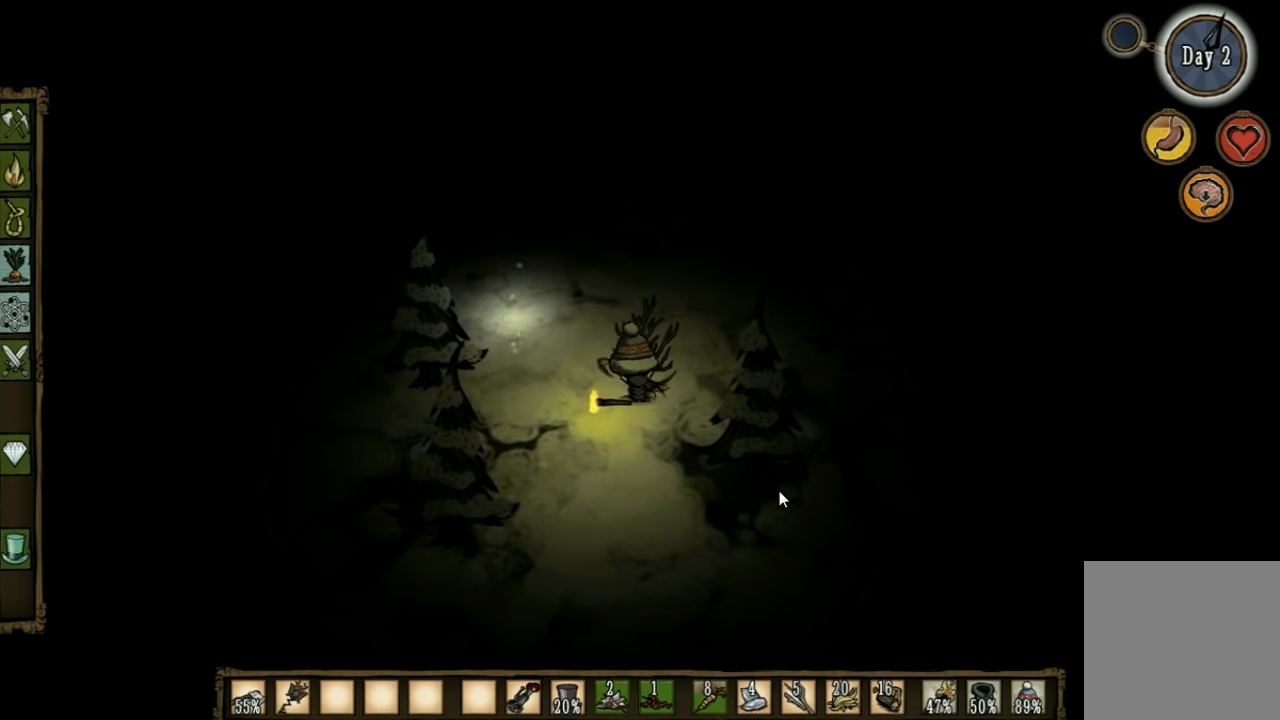
{"keys": ["a"], "events": [[300, "a", "down"]]}
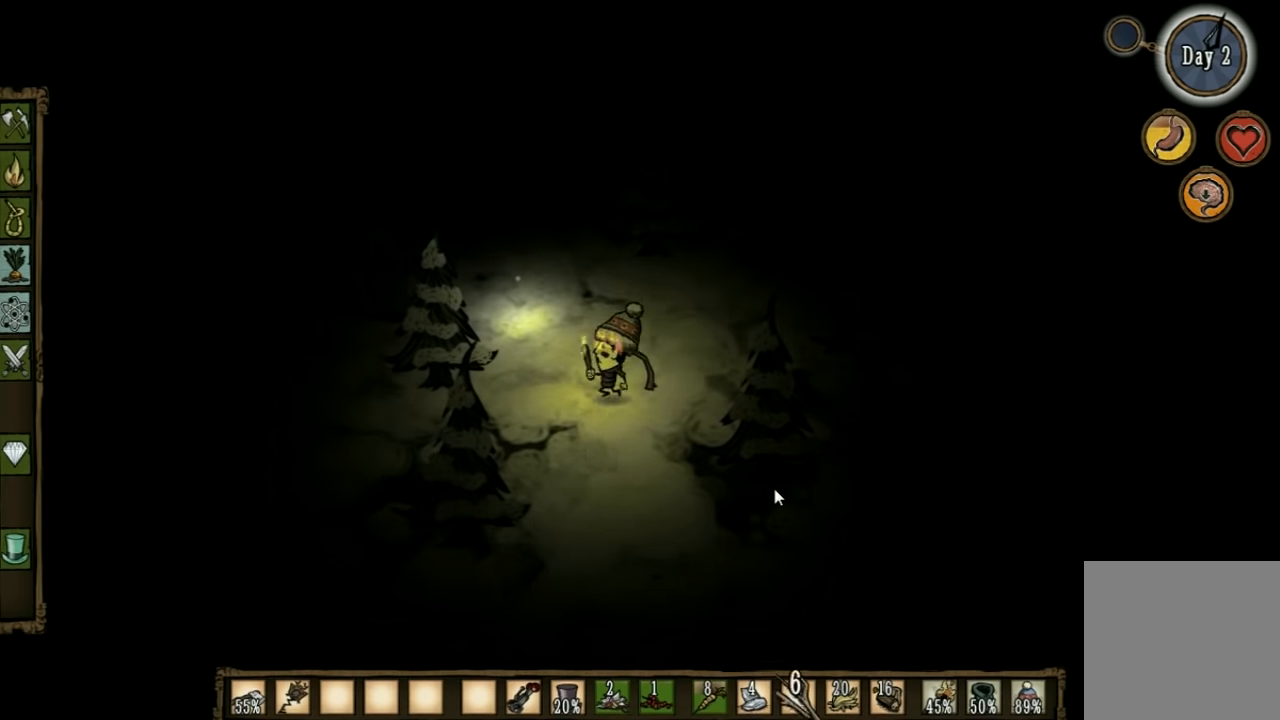
{"keys": ["a"], "events": []}